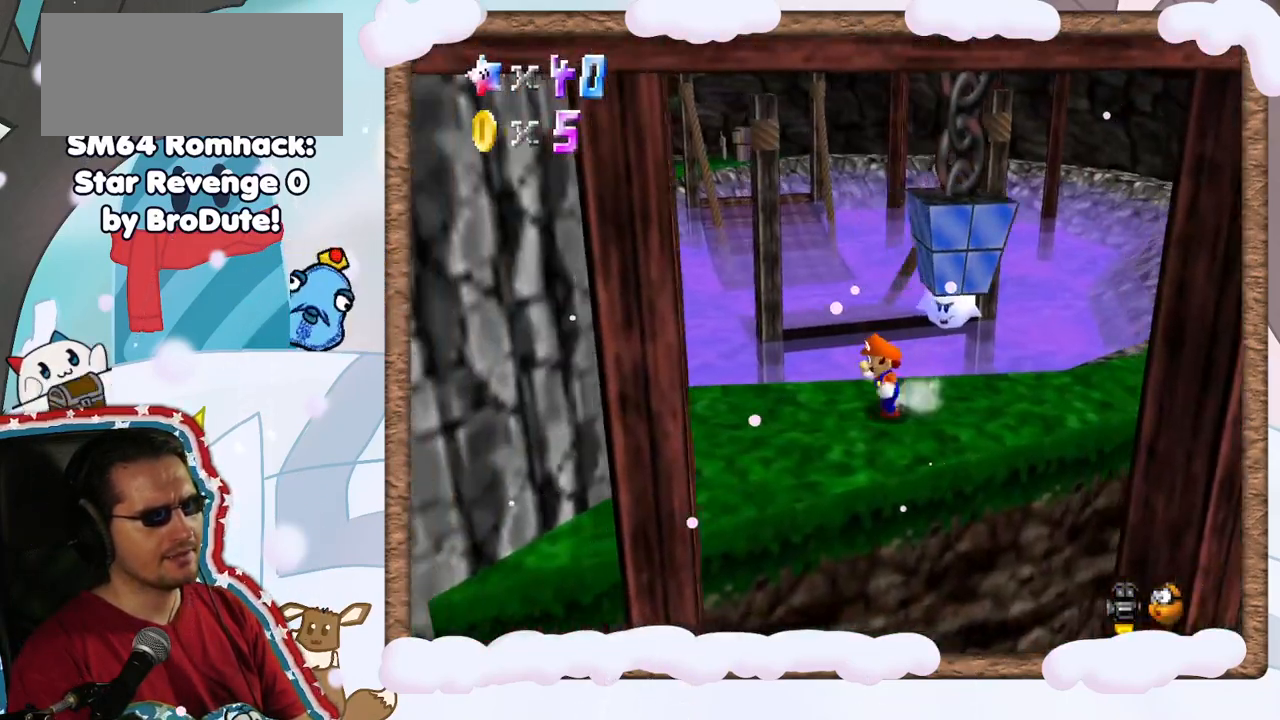
Gameplay with a controller (Nintendo layout); each line is a JSON object with the inputs held at the frame after it. "events" lists button and stick changes between this image and that frame as [ms after this image, input, new state], when the widget could be followed in between. Not read: L3 R3.
{"buttons": ["A"], "left_stick": "up", "events": [[83, "left_stick", "up-left"], [367, "left_stick", "up"], [400, "A", "down"]]}
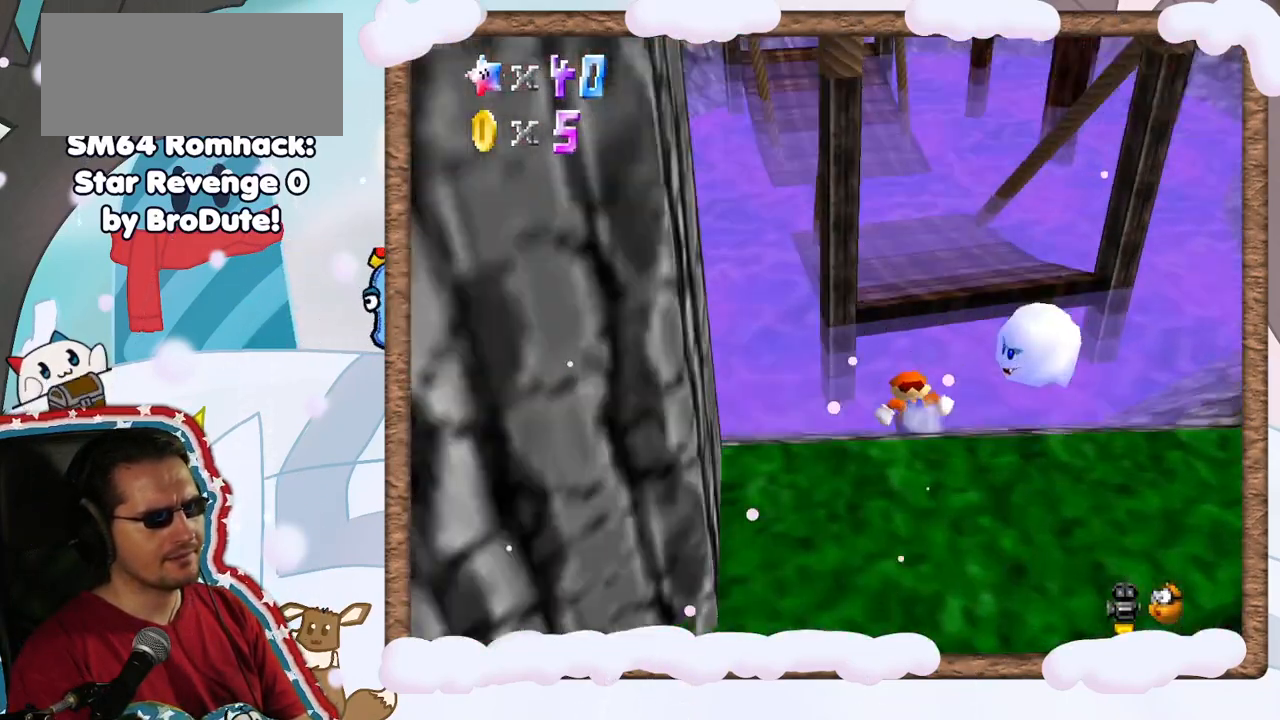
{"buttons": ["A"], "left_stick": "up-left", "events": [[117, "left_stick", "up-right"], [133, "A", "up"], [350, "left_stick", "up"], [367, "A", "down"], [483, "left_stick", "up-left"]]}
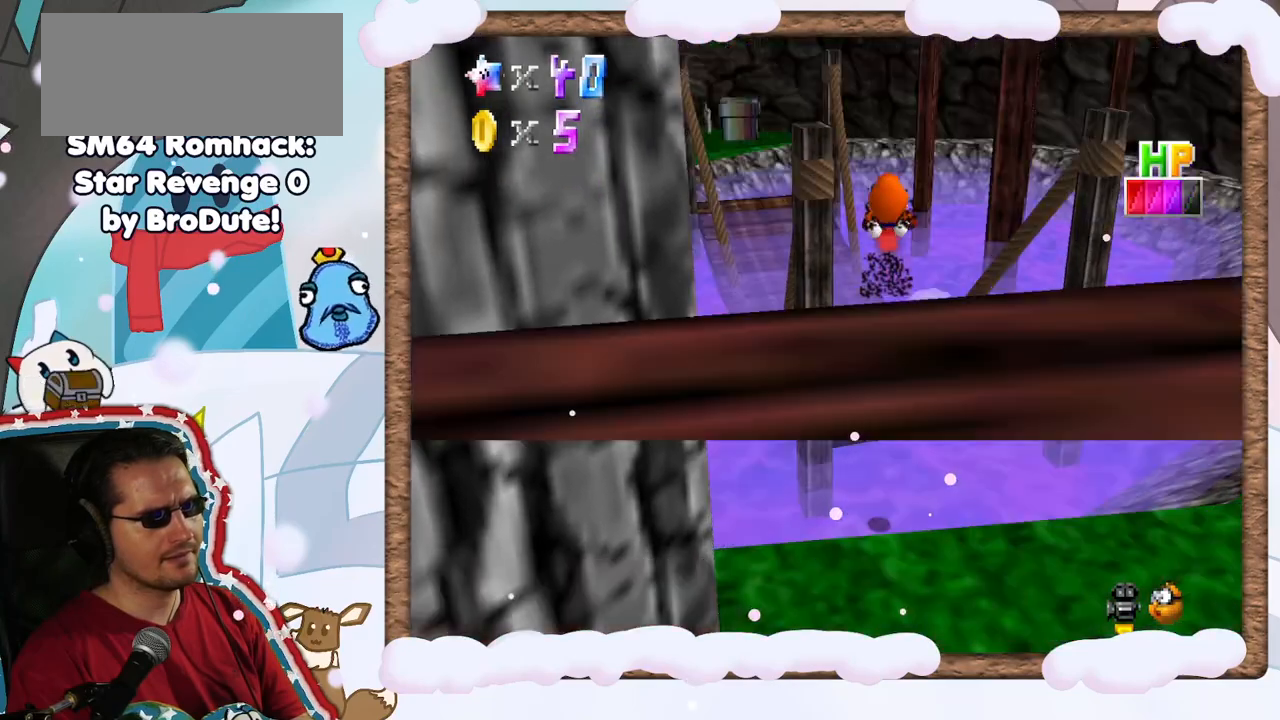
{"buttons": [], "left_stick": "up", "events": [[133, "A", "up"], [217, "left_stick", "down"], [300, "Z", "down"], [350, "left_stick", "center"], [367, "Z", "up"], [500, "left_stick", "up"]]}
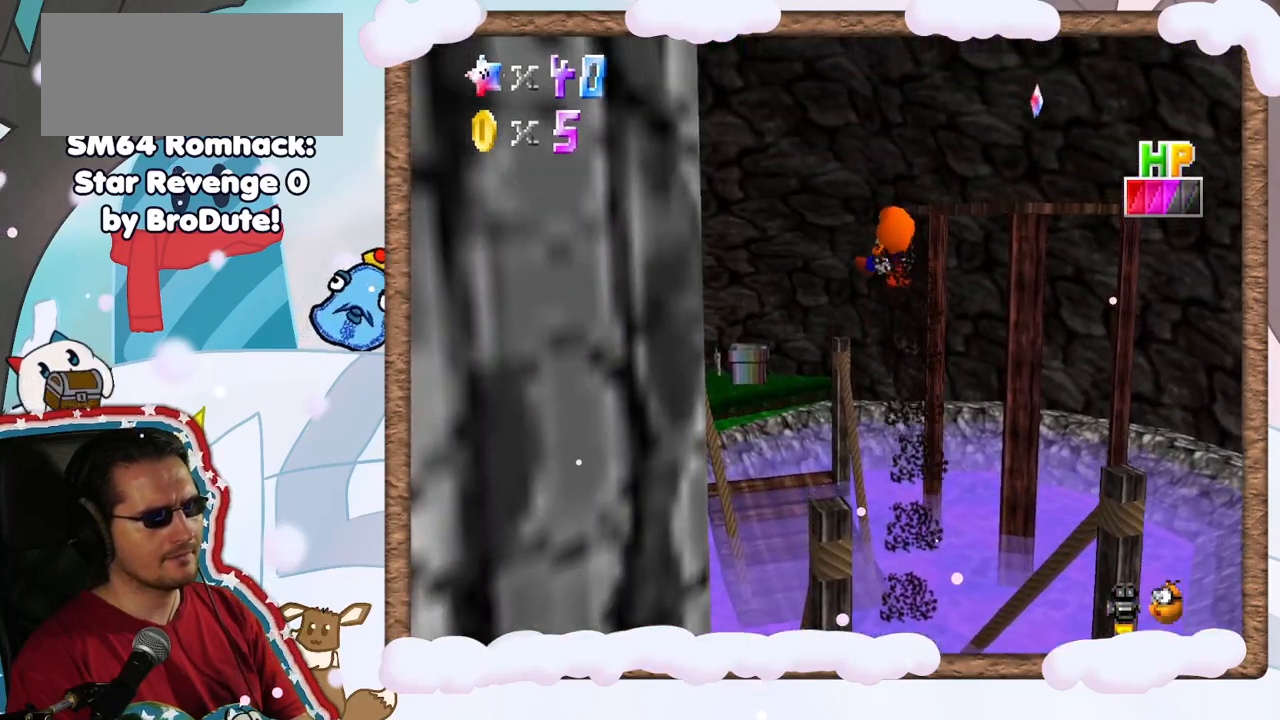
{"buttons": [], "left_stick": "down", "events": [[33, "C_RIGHT", "down"], [133, "C_RIGHT", "up"], [150, "left_stick", "right"], [250, "left_stick", "center"], [467, "left_stick", "down"]]}
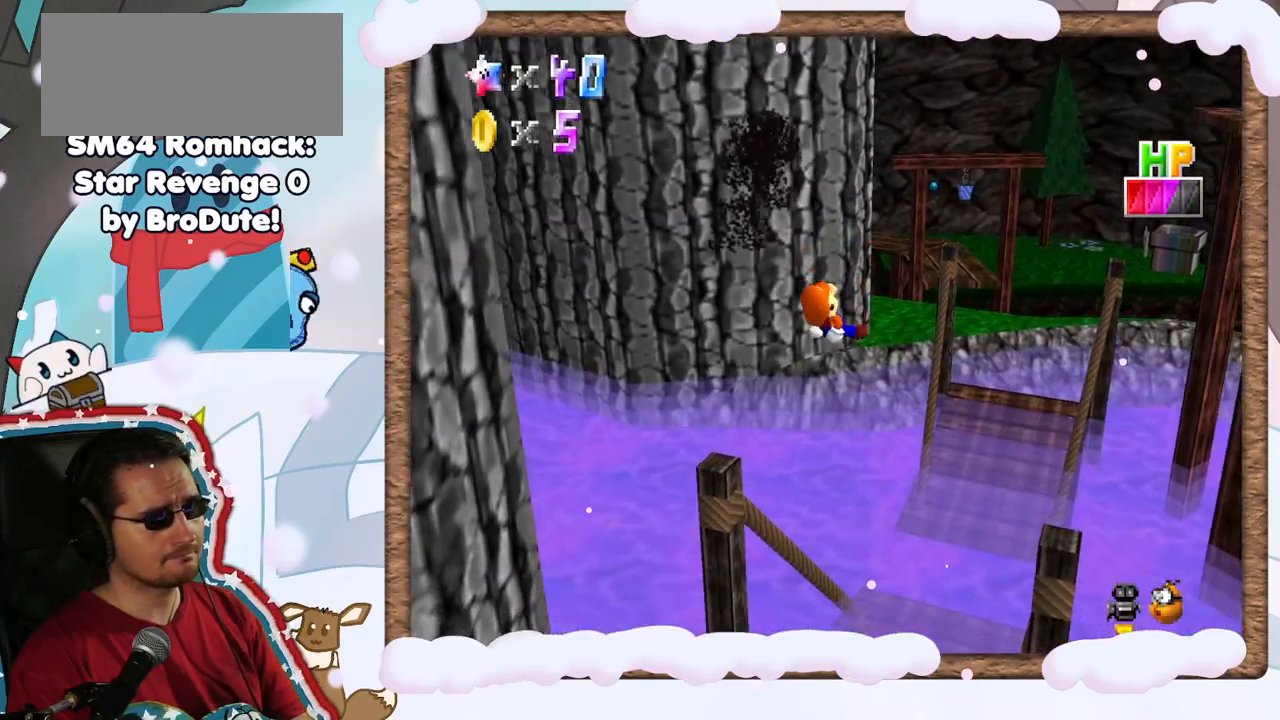
{"buttons": [], "left_stick": "down", "events": [[33, "C_LEFT", "down"], [67, "left_stick", "center"], [150, "C_LEFT", "up"], [450, "left_stick", "down"]]}
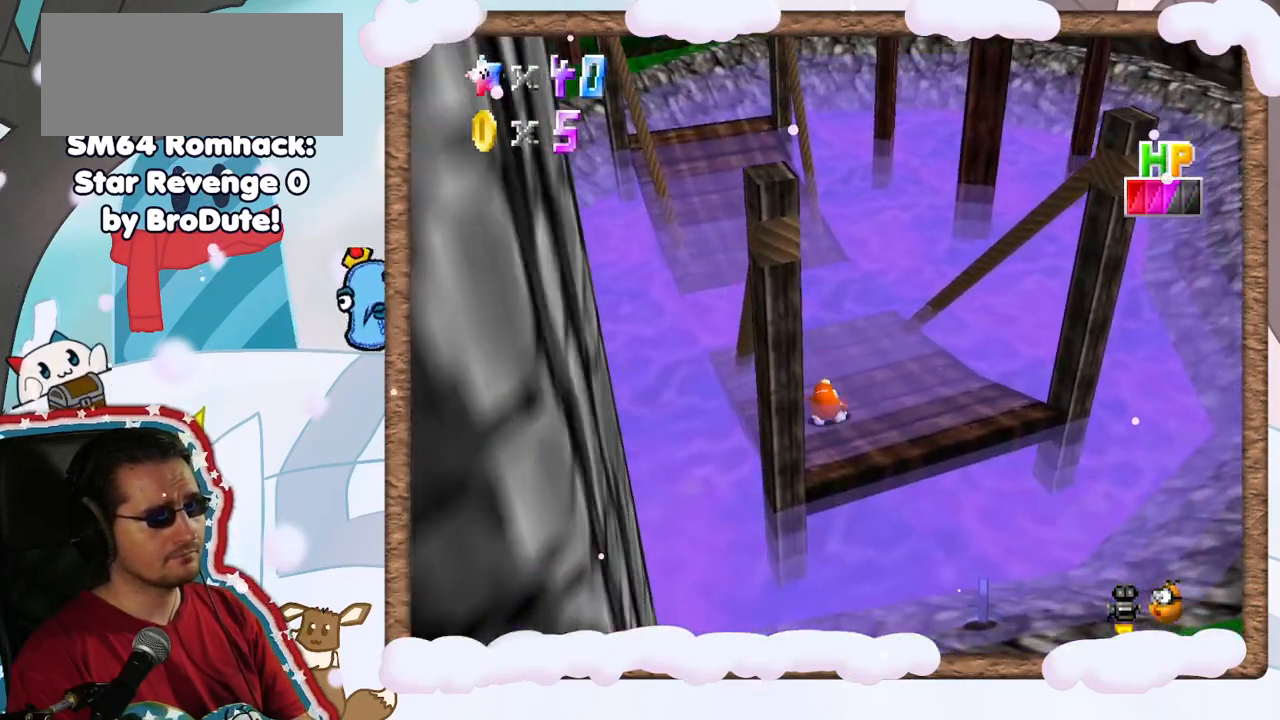
{"buttons": [], "left_stick": "right", "events": [[100, "left_stick", "center"], [150, "C_LEFT", "down"], [200, "C_LEFT", "up"], [417, "left_stick", "right"]]}
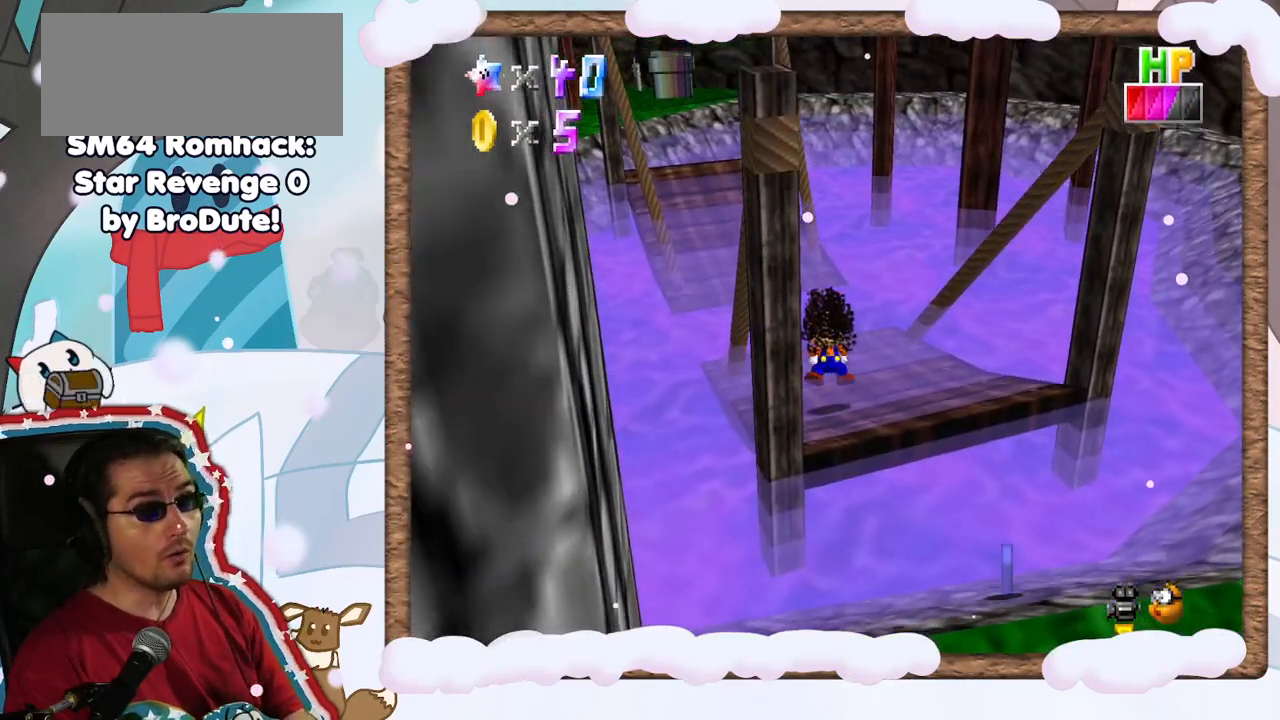
{"buttons": [], "left_stick": "up", "events": [[217, "left_stick", "up-right"], [333, "left_stick", "up"], [350, "Z", "down"], [400, "Z", "up"]]}
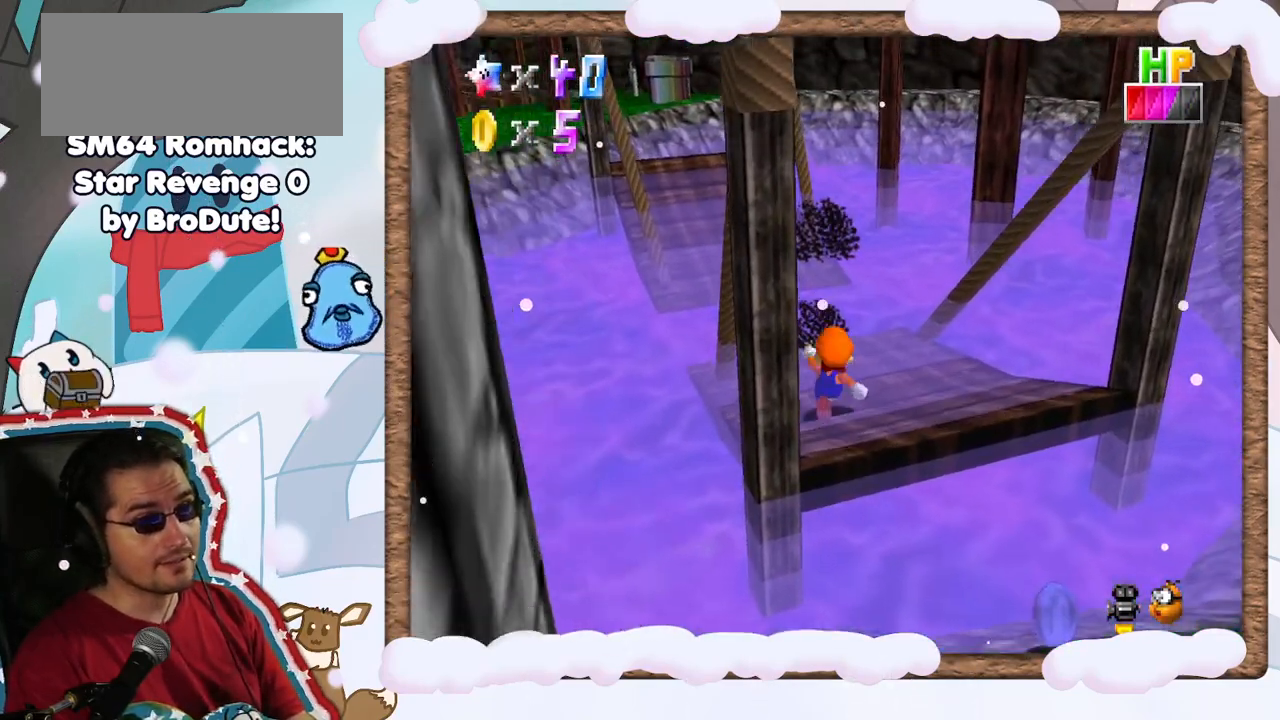
{"buttons": ["A", "Z"], "left_stick": "up-left", "events": [[350, "left_stick", "up-left"], [433, "Z", "down"], [467, "A", "down"]]}
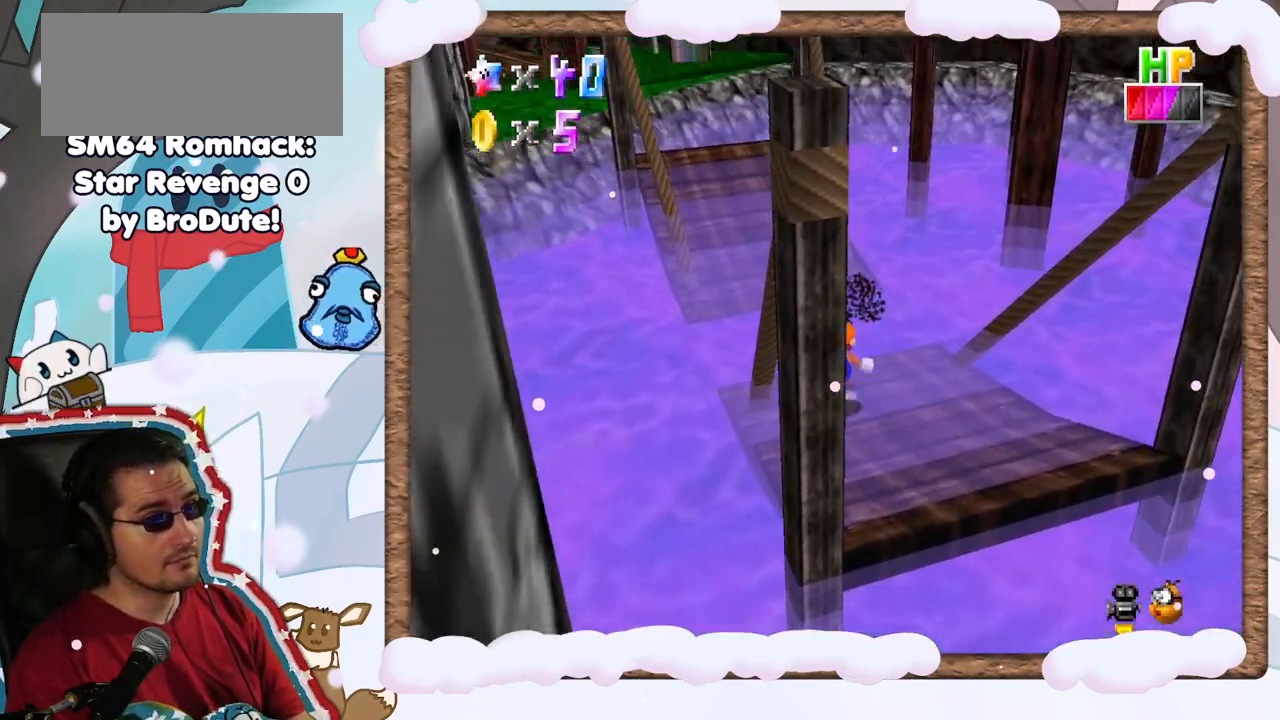
{"buttons": [], "left_stick": "down-right", "events": [[100, "Z", "up"], [117, "A", "up"], [333, "left_stick", "center"], [500, "left_stick", "down-right"]]}
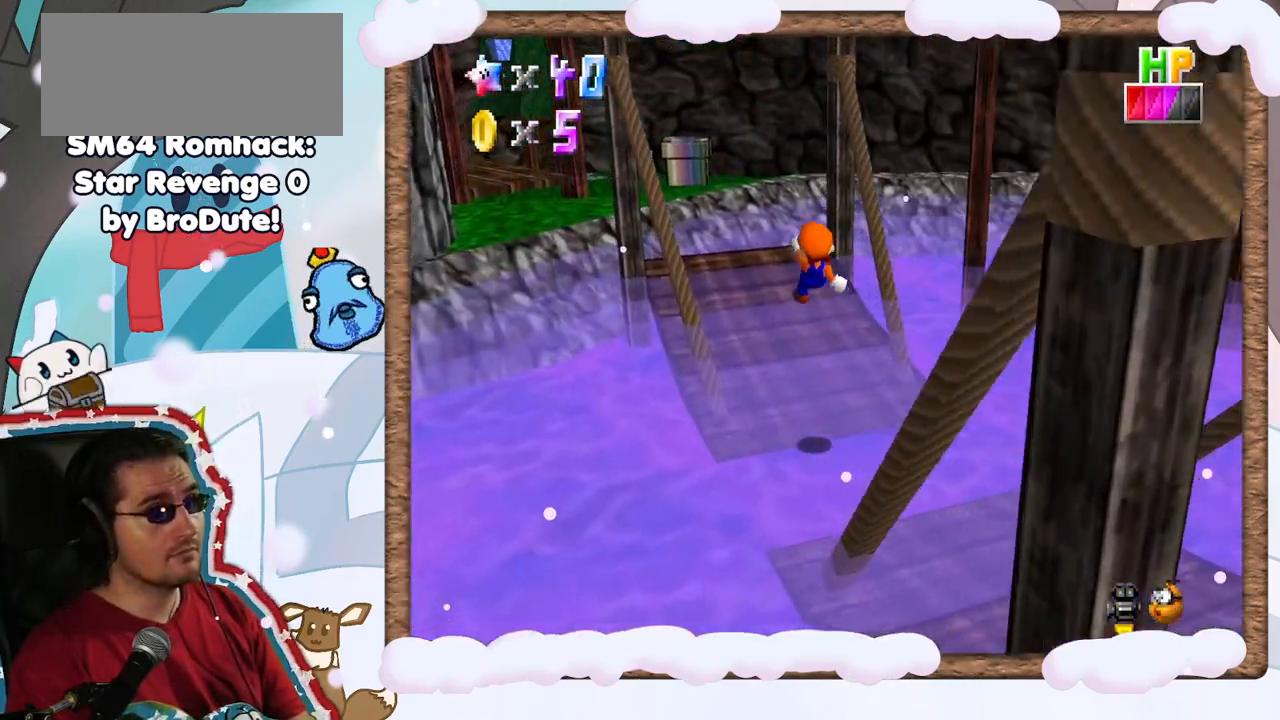
{"buttons": [], "left_stick": "up-left", "events": [[233, "C_LEFT", "down"], [250, "left_stick", "center"], [317, "C_LEFT", "up"], [383, "left_stick", "up-left"]]}
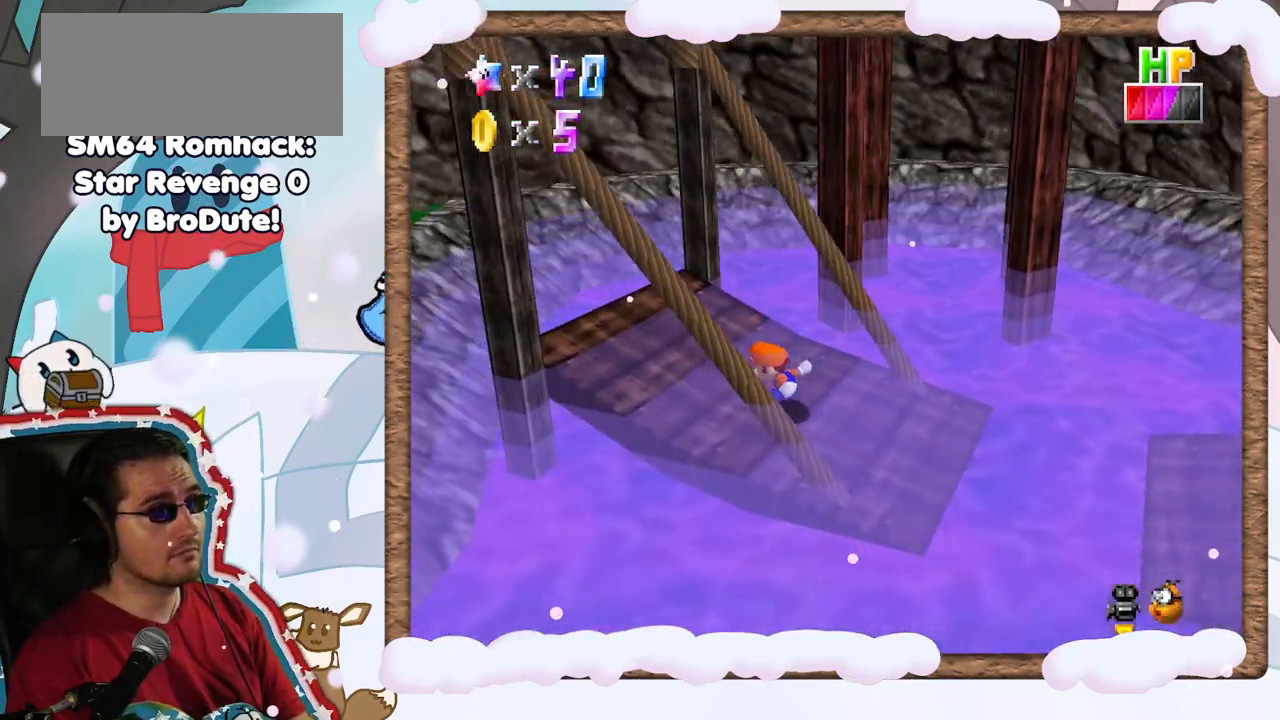
{"buttons": ["A"], "left_stick": "up-left", "events": [[150, "C_RIGHT", "down"], [267, "C_RIGHT", "up"], [467, "A", "down"]]}
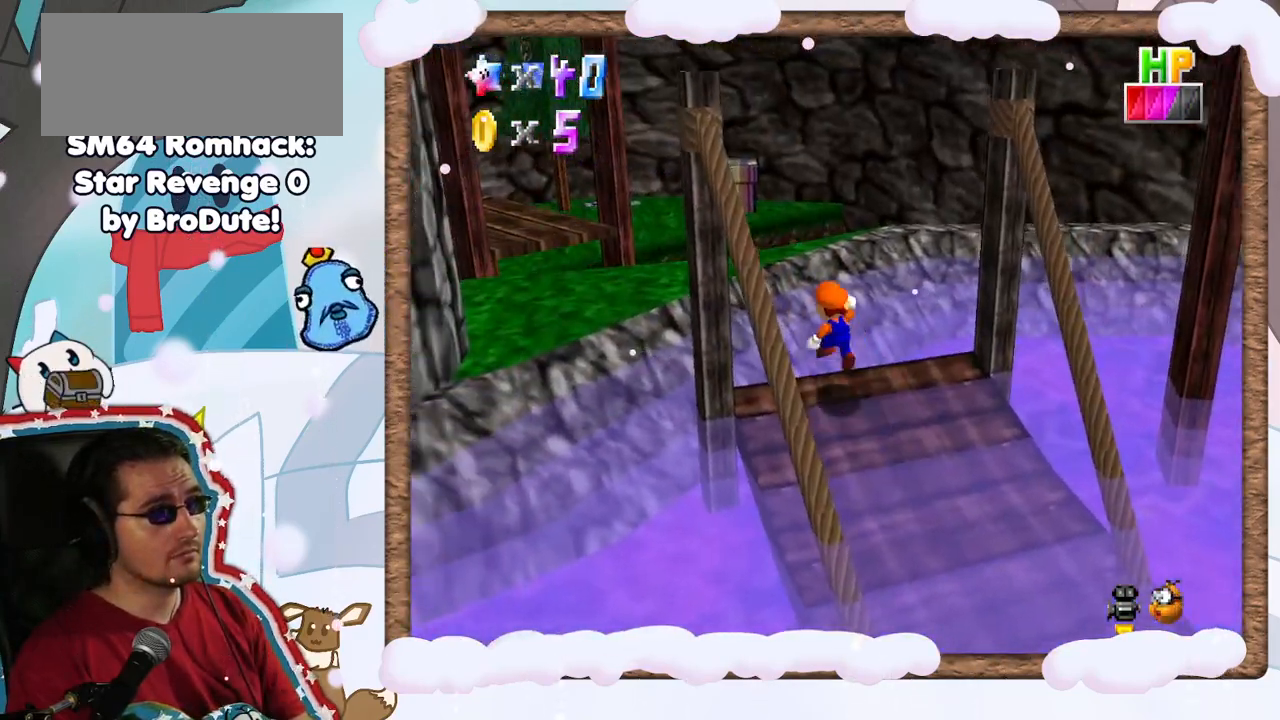
{"buttons": [], "left_stick": "center", "events": [[200, "A", "up"], [283, "C_RIGHT", "down"], [433, "C_RIGHT", "up"], [467, "left_stick", "center"]]}
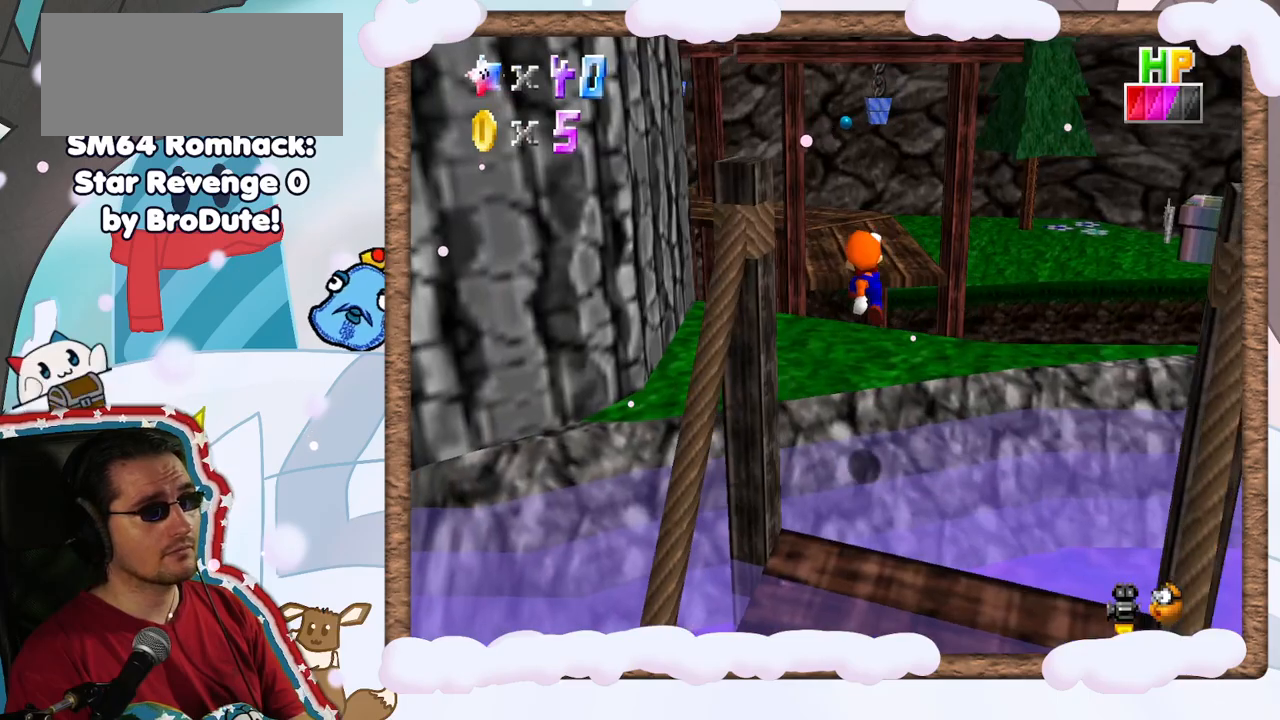
{"buttons": [], "left_stick": "center", "events": [[33, "C_RIGHT", "down"], [150, "C_RIGHT", "up"], [350, "DPAD_LEFT", "down"], [450, "DPAD_LEFT", "up"]]}
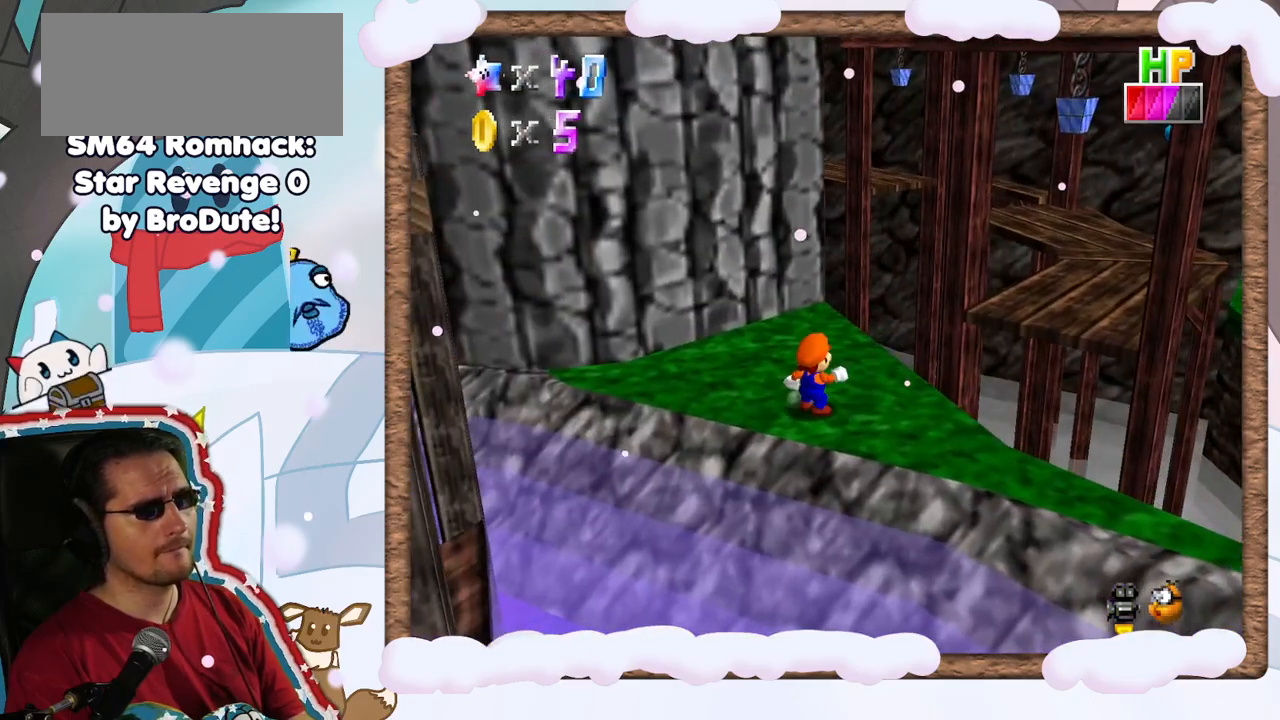
{"buttons": [], "left_stick": "center", "events": [[67, "C_RIGHT", "down"], [200, "C_RIGHT", "up"]]}
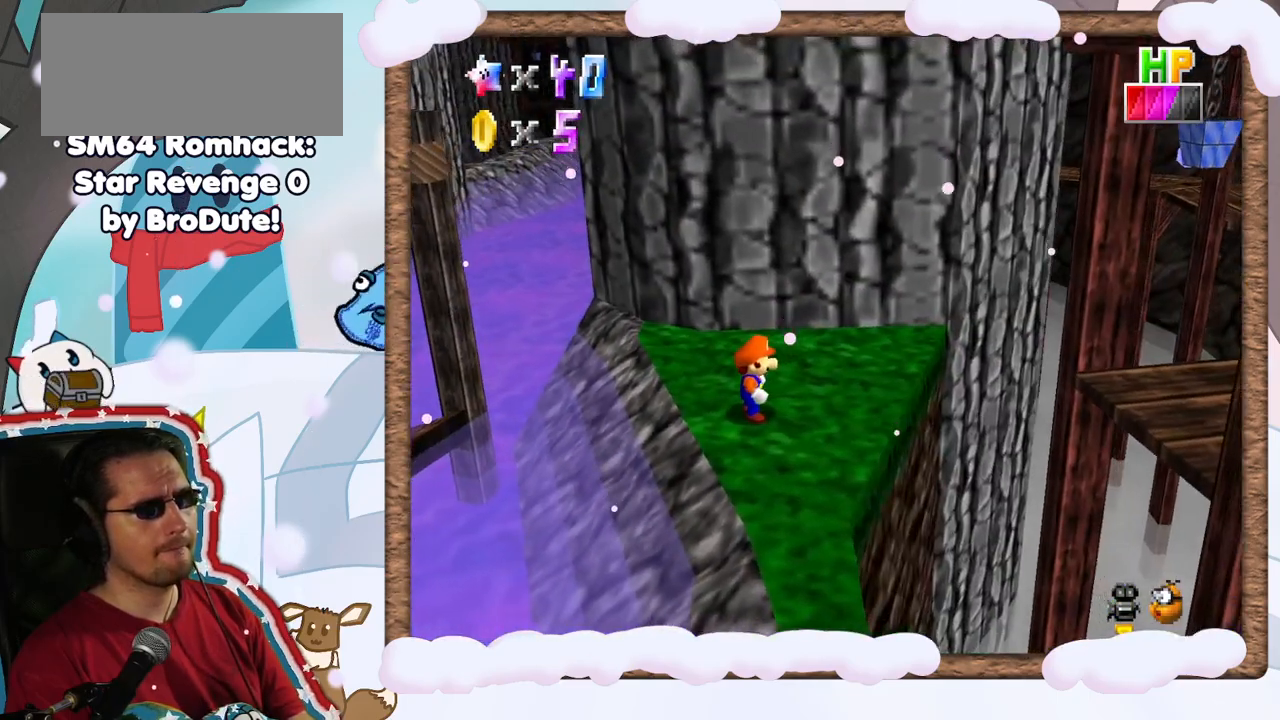
{"buttons": [], "left_stick": "center", "events": [[83, "C_RIGHT", "down"], [217, "C_RIGHT", "up"]]}
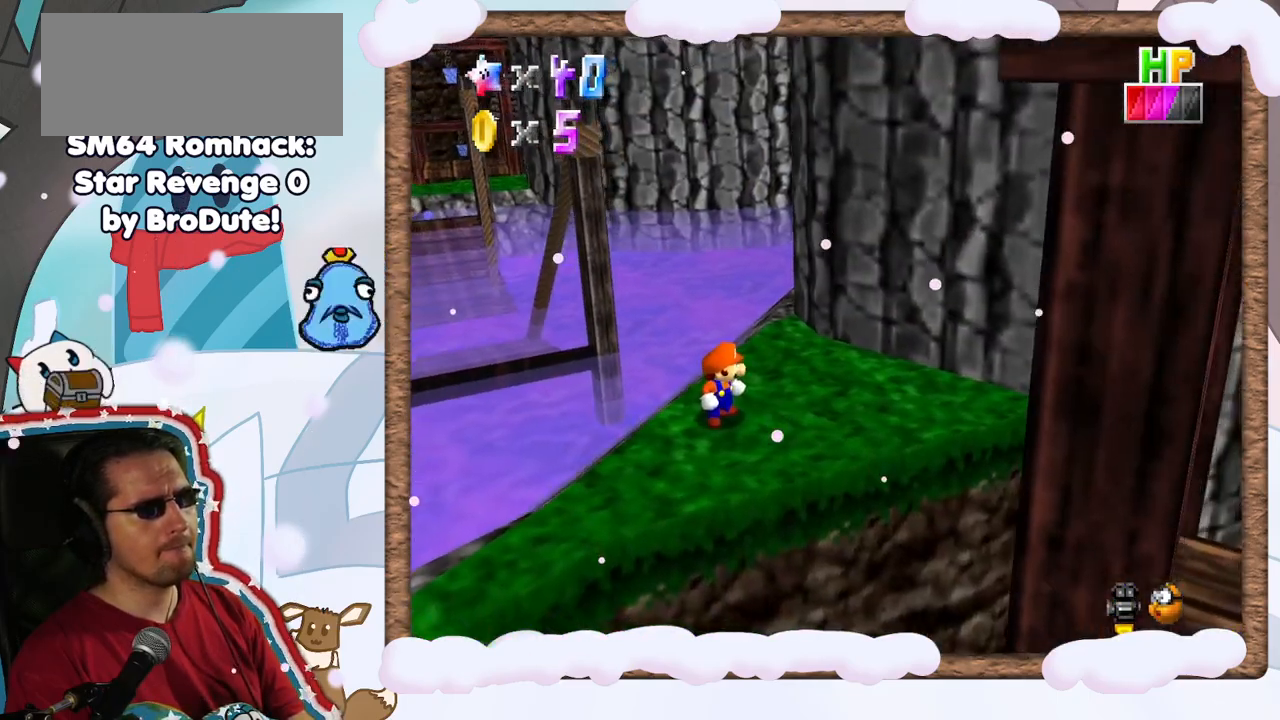
{"buttons": [], "left_stick": "center", "events": [[233, "left_stick", "up-left"], [333, "left_stick", "center"], [383, "C_UP", "down"], [500, "C_UP", "up"]]}
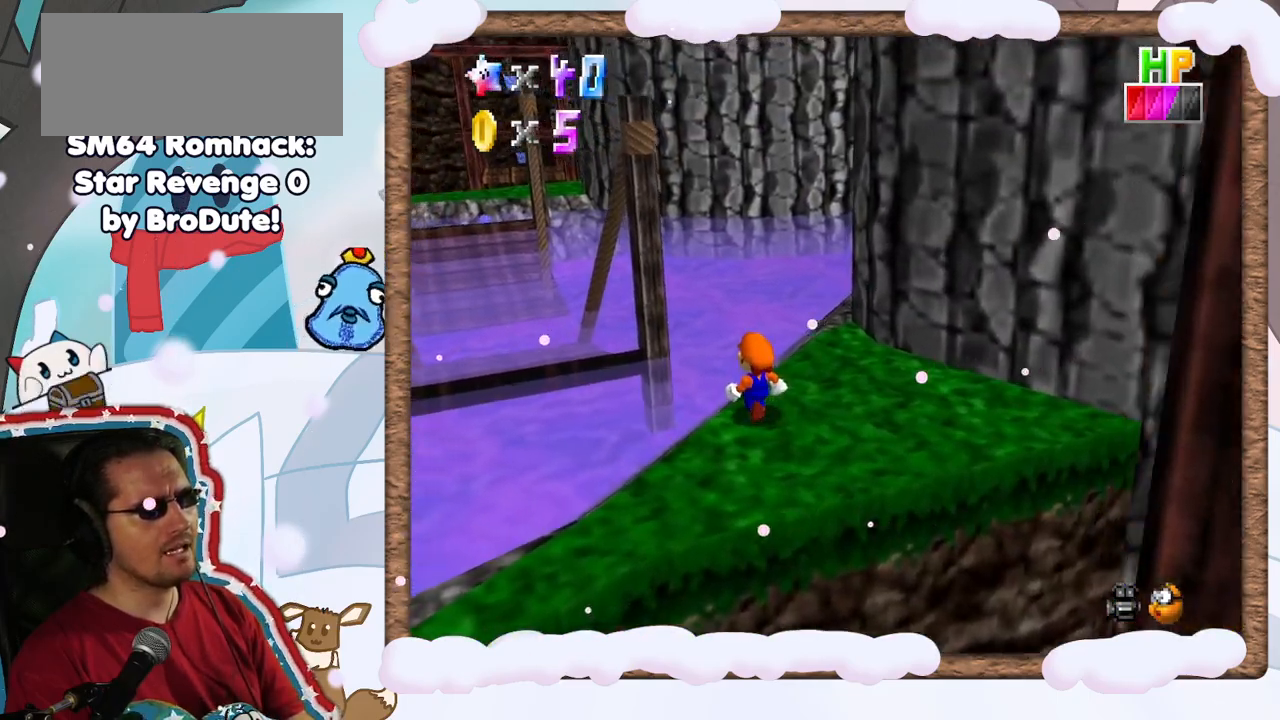
{"buttons": [], "left_stick": "center", "events": [[100, "C_UP", "down"], [233, "C_UP", "up"], [283, "C_UP", "down"], [417, "C_UP", "up"]]}
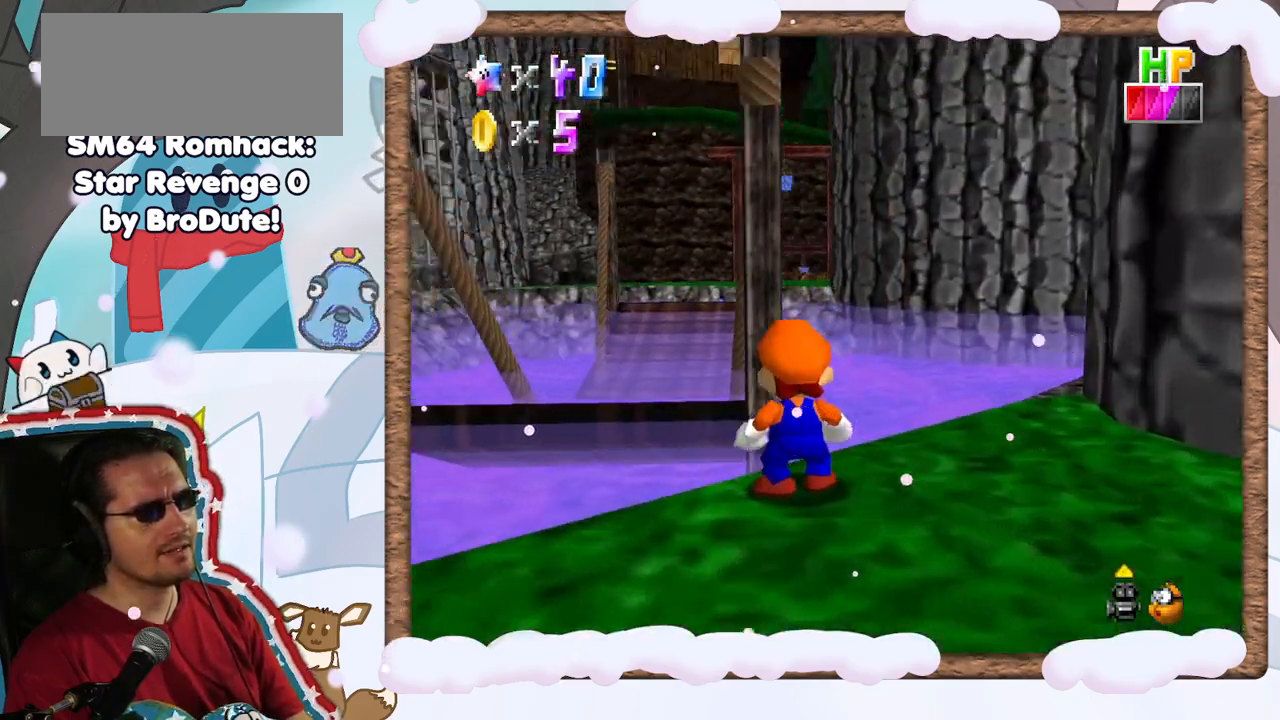
{"buttons": [], "left_stick": "left", "events": [[100, "left_stick", "left"], [267, "left_stick", "down-left"], [433, "left_stick", "left"]]}
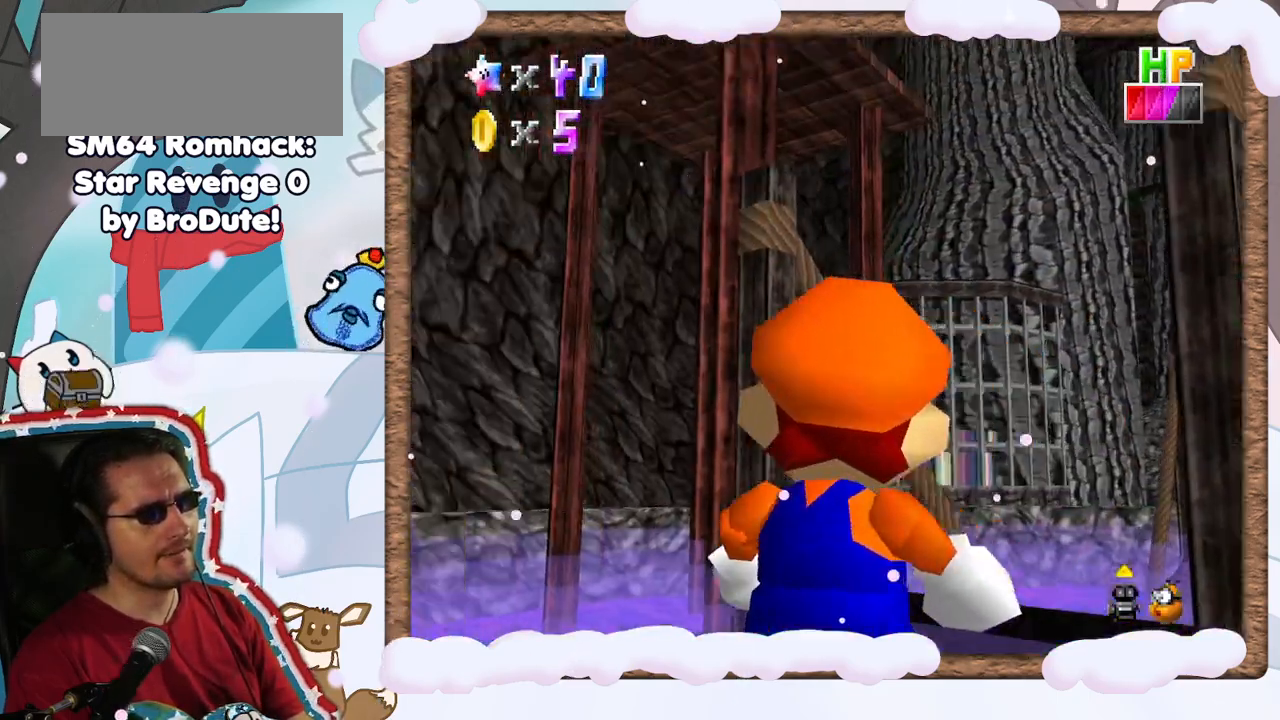
{"buttons": [], "left_stick": "down", "events": [[67, "left_stick", "center"], [267, "left_stick", "left"], [467, "left_stick", "down"]]}
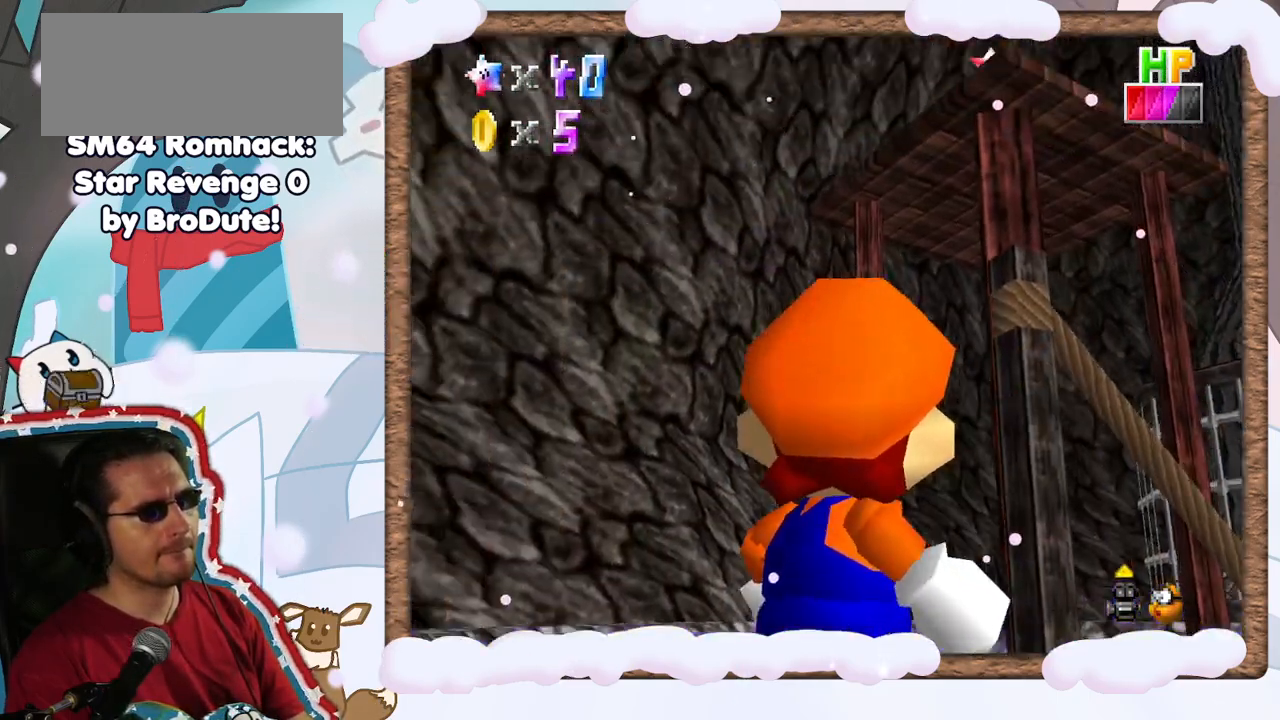
{"buttons": [], "left_stick": "up", "events": [[50, "left_stick", "down-right"], [250, "left_stick", "center"], [467, "left_stick", "up"]]}
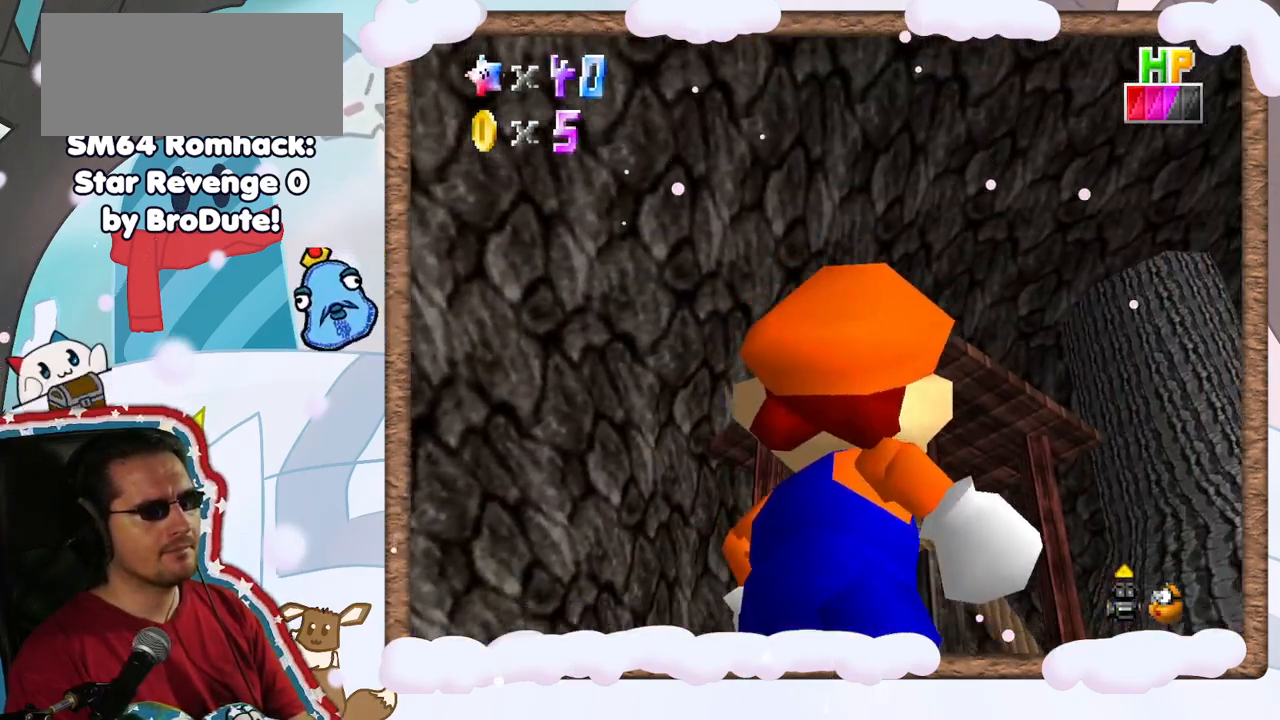
{"buttons": [], "left_stick": "center", "events": [[150, "left_stick", "center"]]}
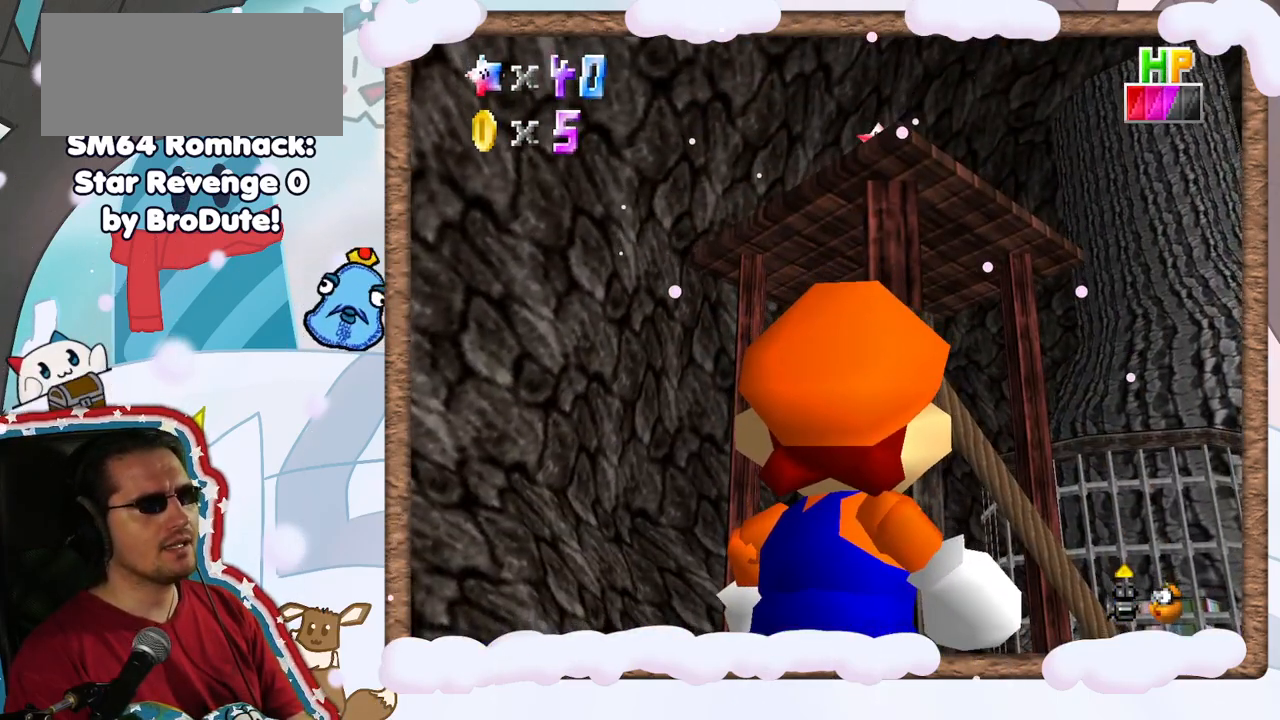
{"buttons": ["A"], "left_stick": "center", "events": [[33, "left_stick", "right"], [217, "left_stick", "center"], [417, "A", "down"]]}
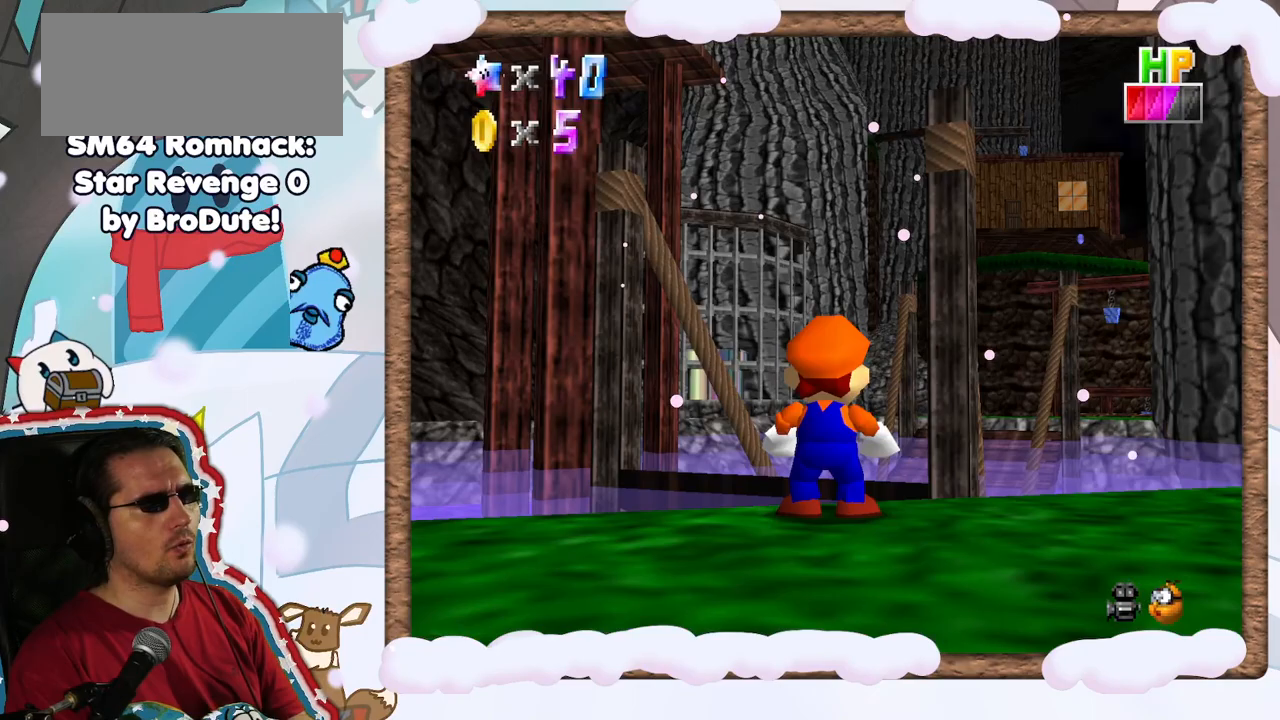
{"buttons": [], "left_stick": "center", "events": [[100, "A", "up"]]}
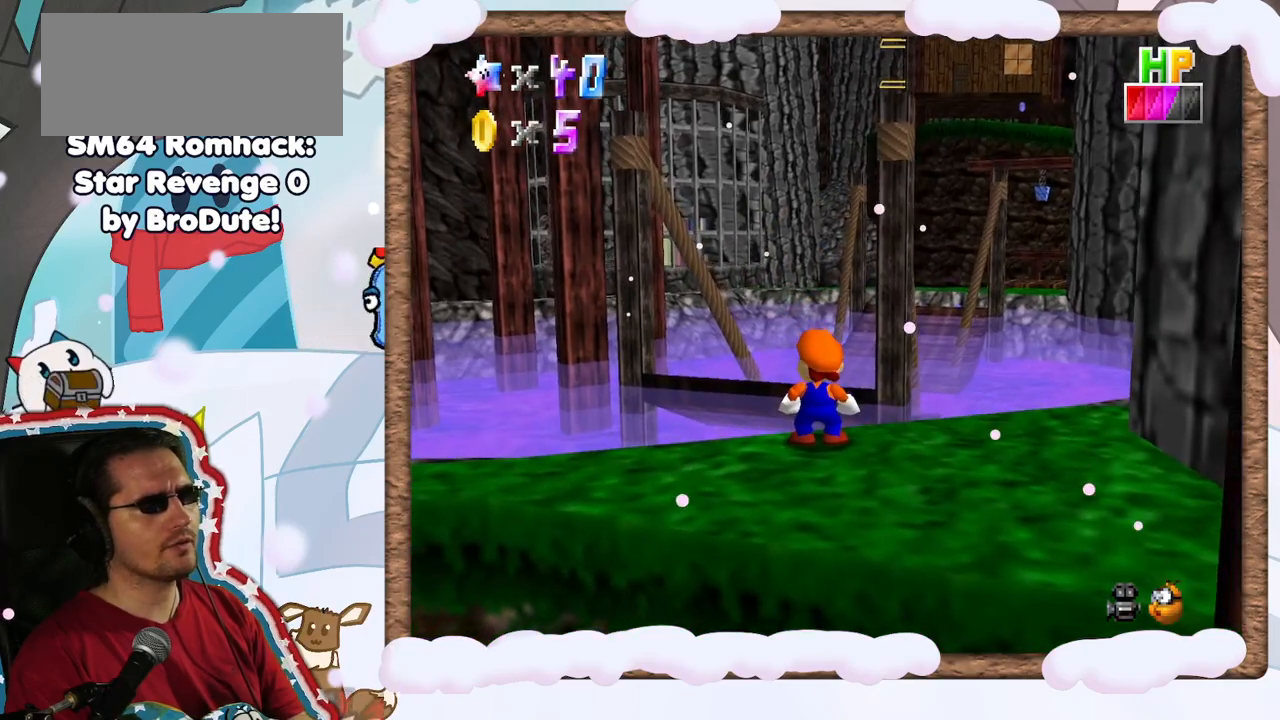
{"buttons": [], "left_stick": "center", "events": [[217, "C_RIGHT", "down"], [350, "C_RIGHT", "up"]]}
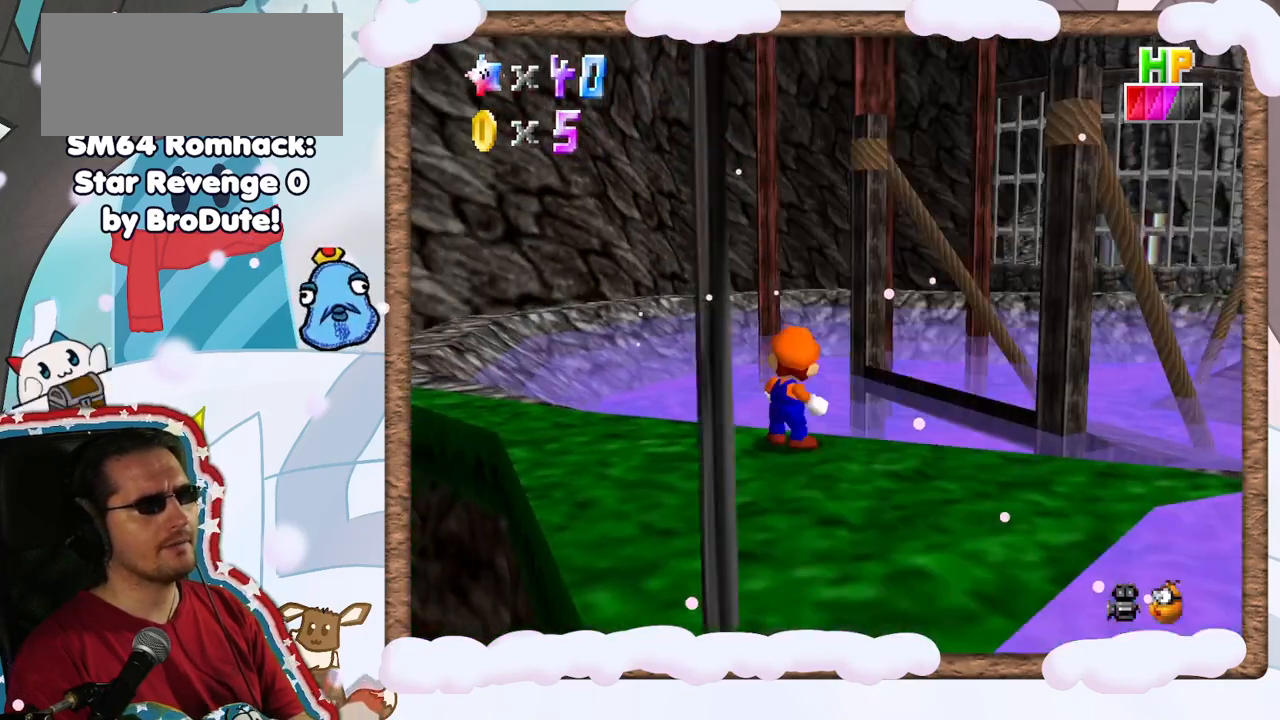
{"buttons": [], "left_stick": "down-right", "events": [[100, "left_stick", "down"], [317, "left_stick", "down-right"]]}
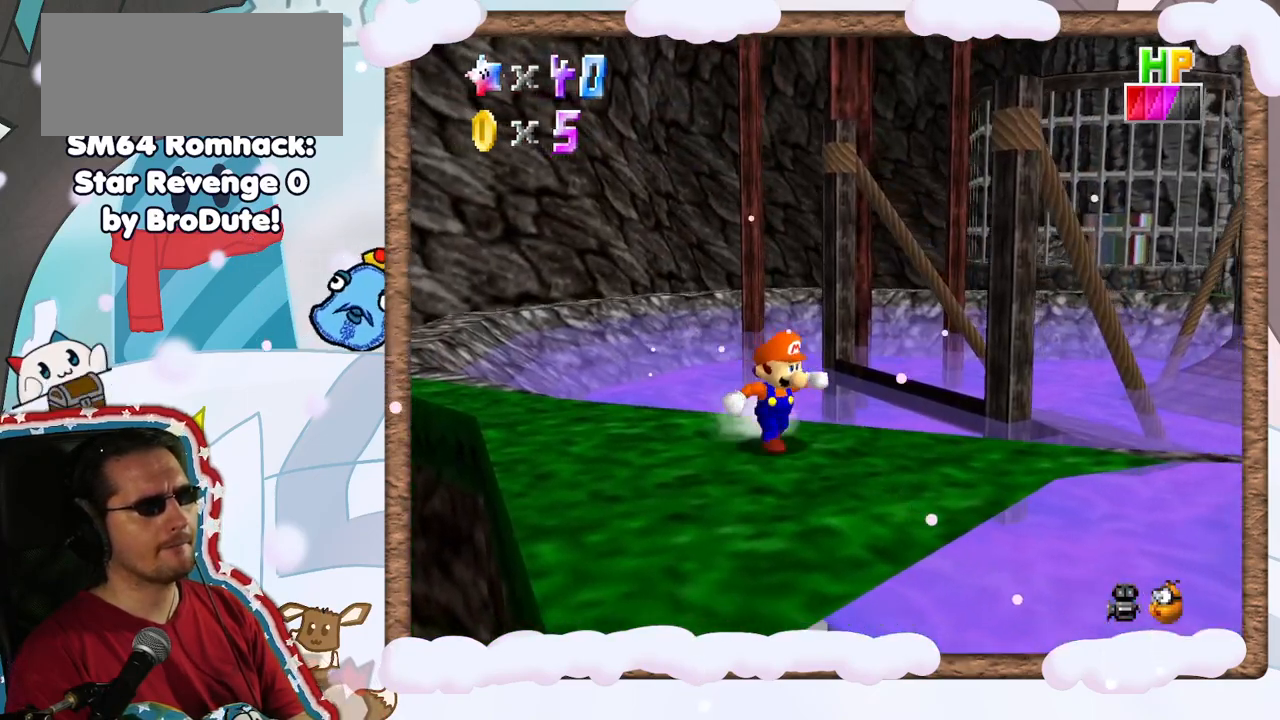
{"buttons": [], "left_stick": "center", "events": [[217, "left_stick", "center"]]}
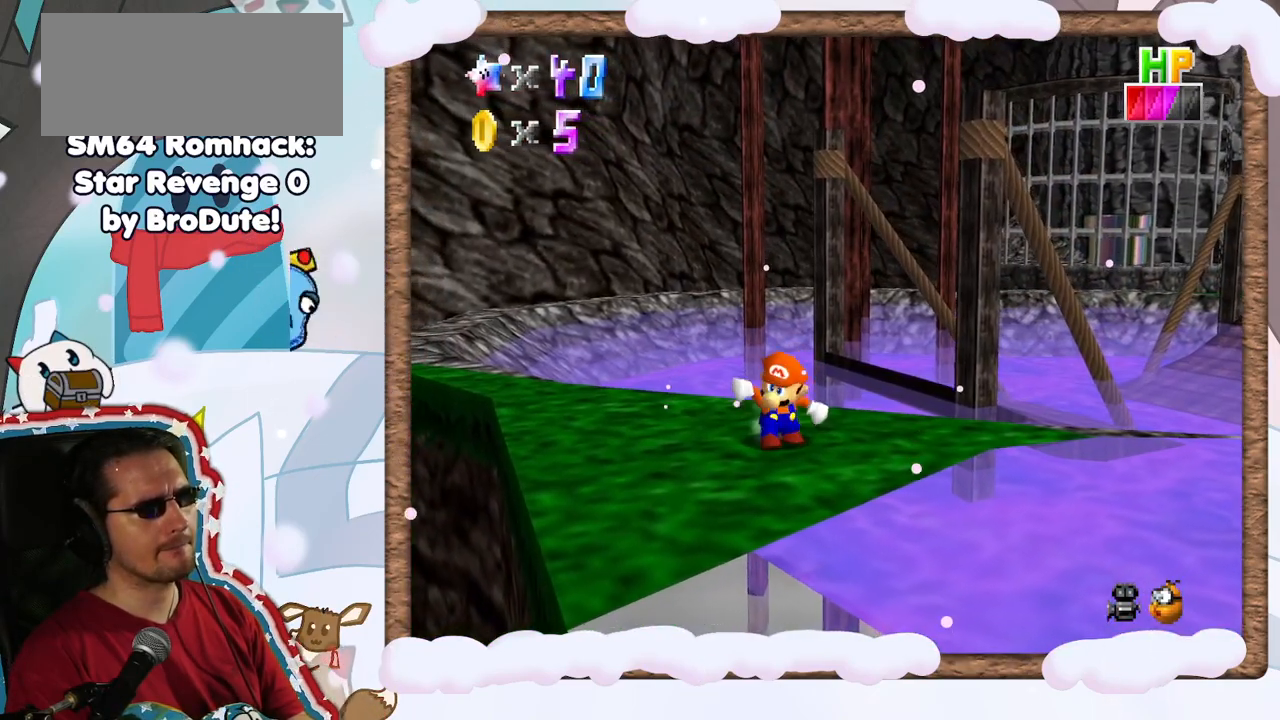
{"buttons": [], "left_stick": "center", "events": [[117, "left_stick", "right"], [367, "left_stick", "center"]]}
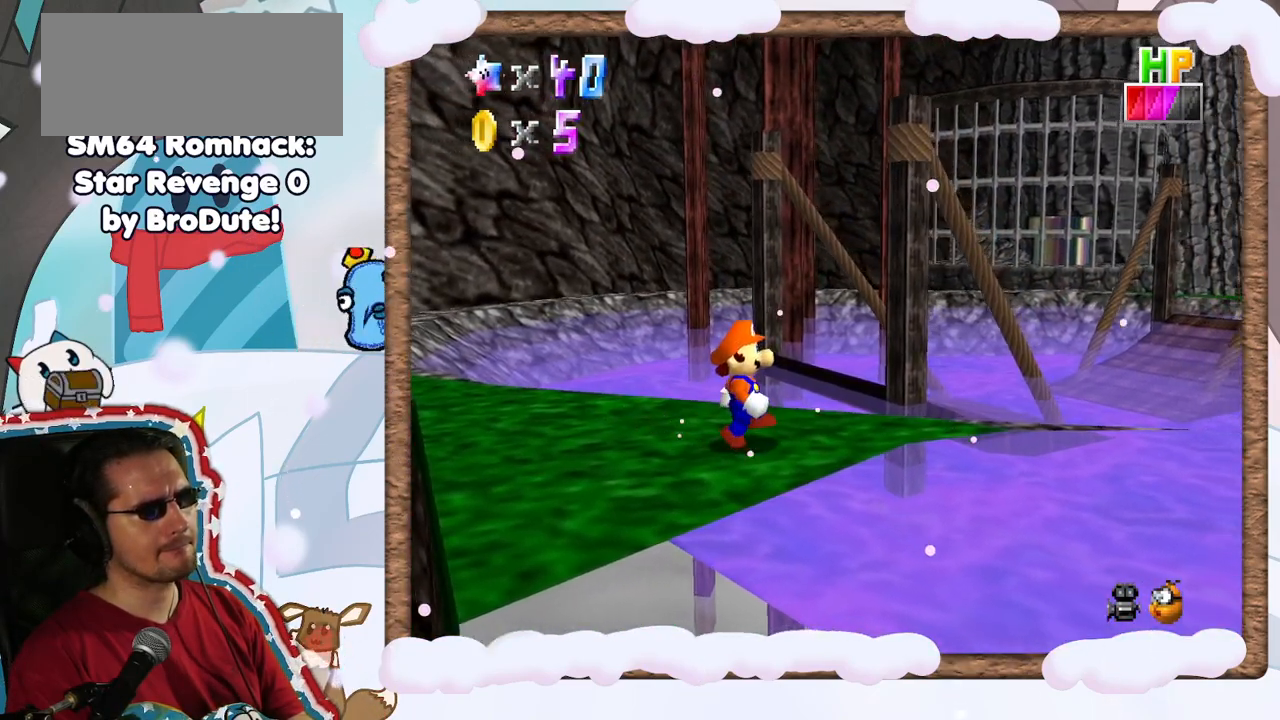
{"buttons": ["C_LEFT"], "left_stick": "center", "events": [[200, "left_stick", "up"], [267, "left_stick", "center"], [433, "C_LEFT", "down"]]}